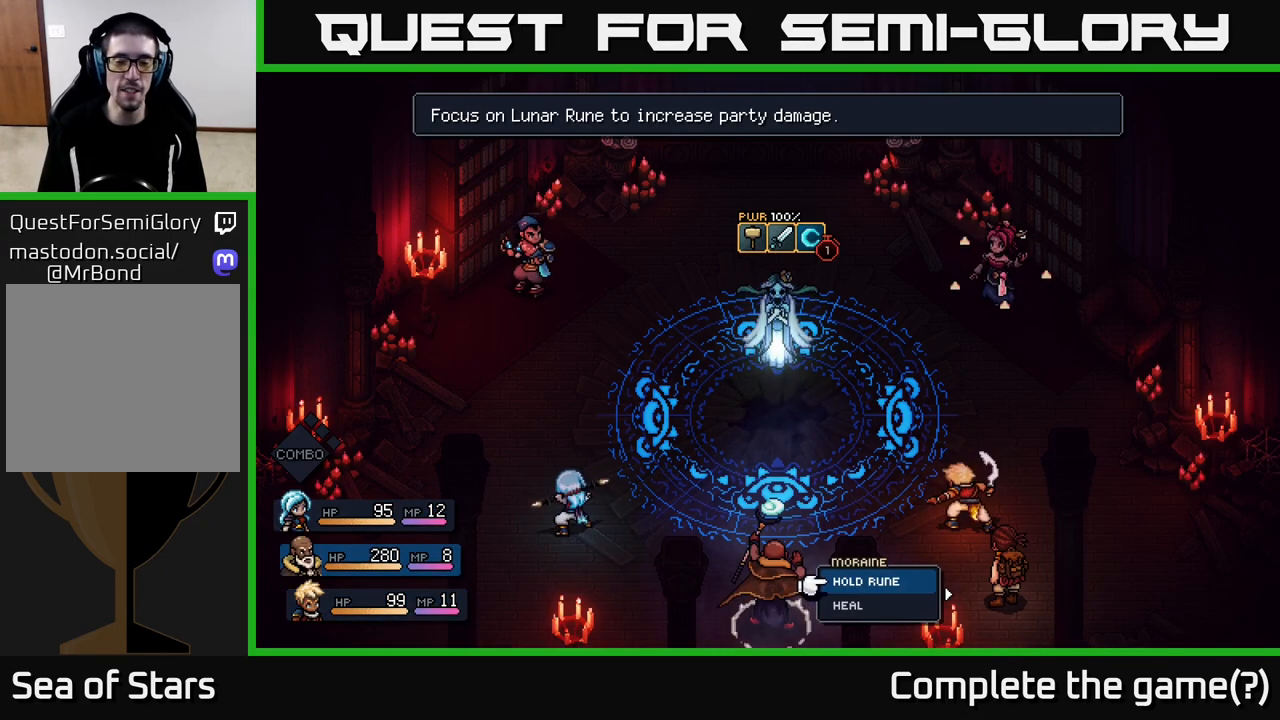
Gameplay with a controller (Xbox layout); each line is a JSON object with the inputs held at the frame after it. "events" lists button and stick changes between this image and that frame as [ms after this image, input, new state], when the widget could be followed in between.
{"buttons": [], "left_stick": "center", "right_stick": "center", "events": []}
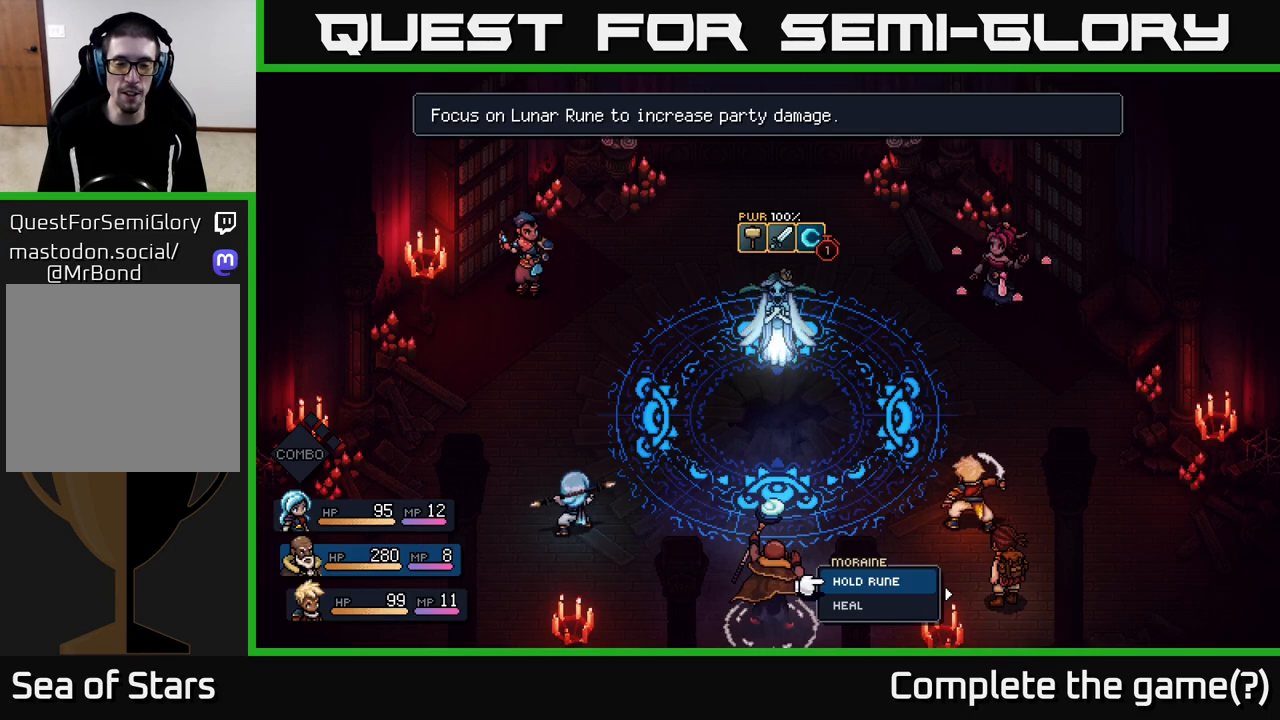
{"buttons": [], "left_stick": "center", "right_stick": "center", "events": [[217, "left_stick", "down"], [400, "left_stick", "center"]]}
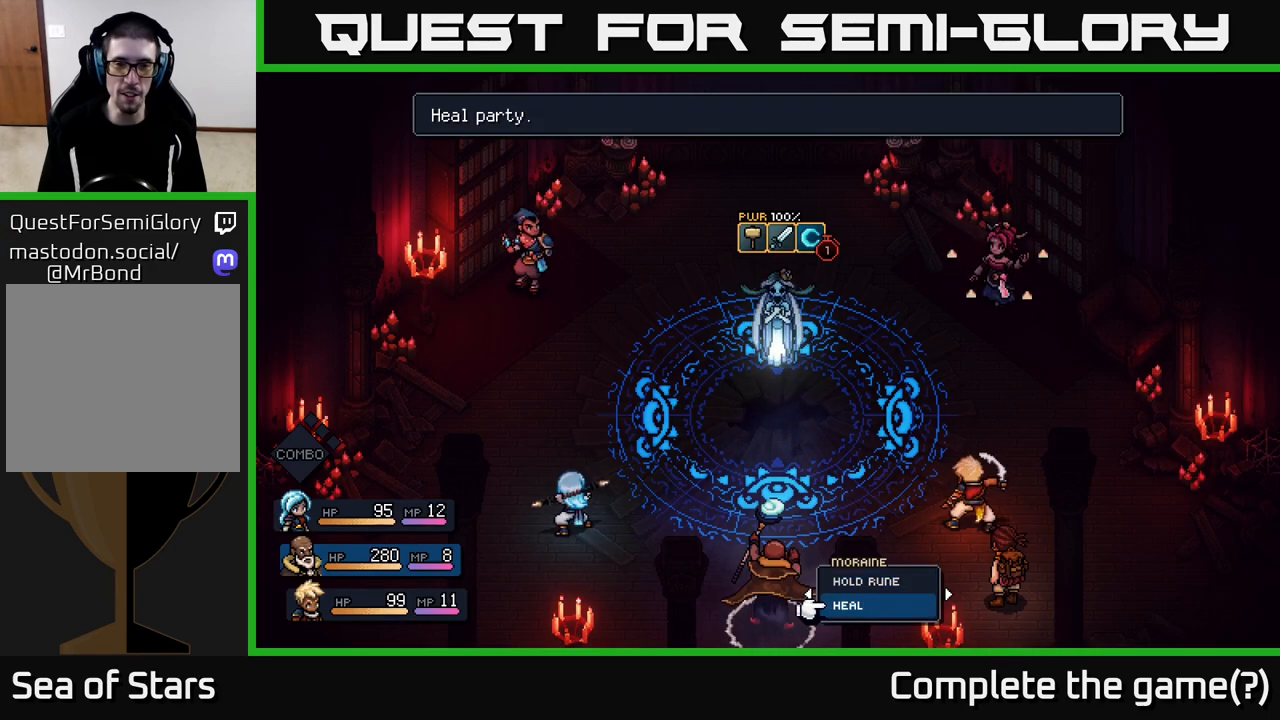
{"buttons": [], "left_stick": "center", "right_stick": "center", "events": []}
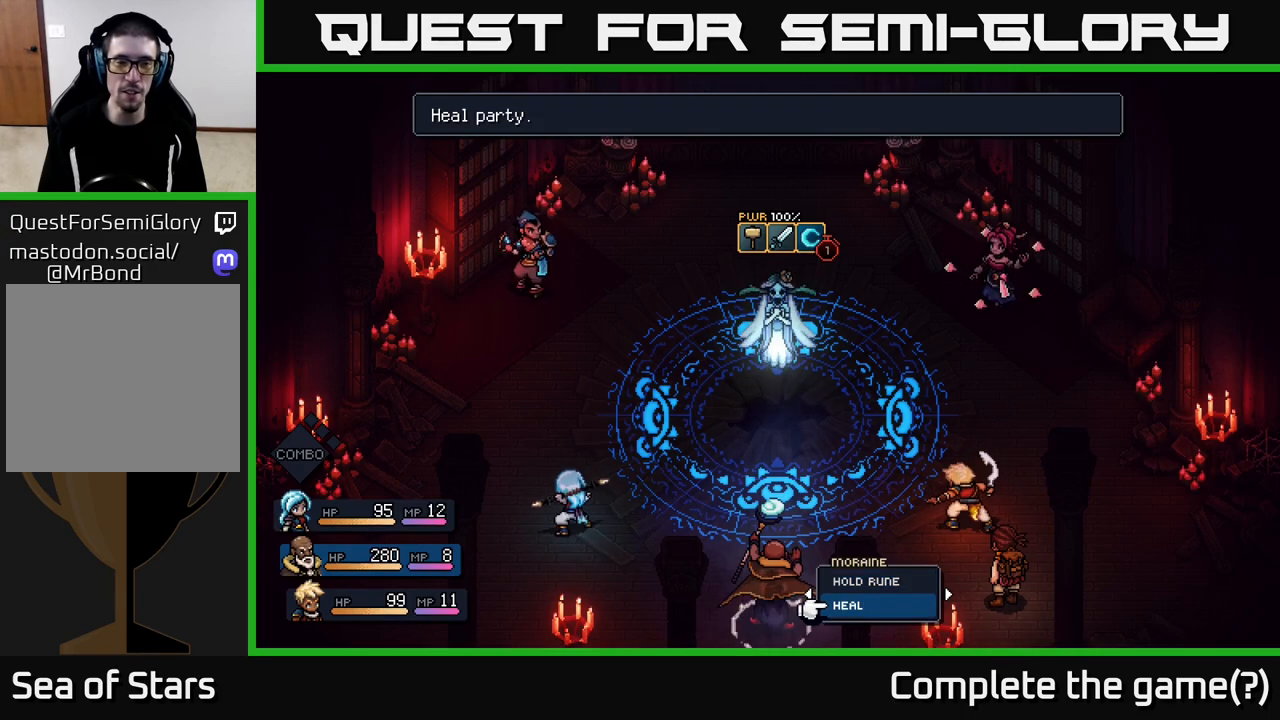
{"buttons": [], "left_stick": "down-right", "right_stick": "center", "events": [[317, "left_stick", "down-right"]]}
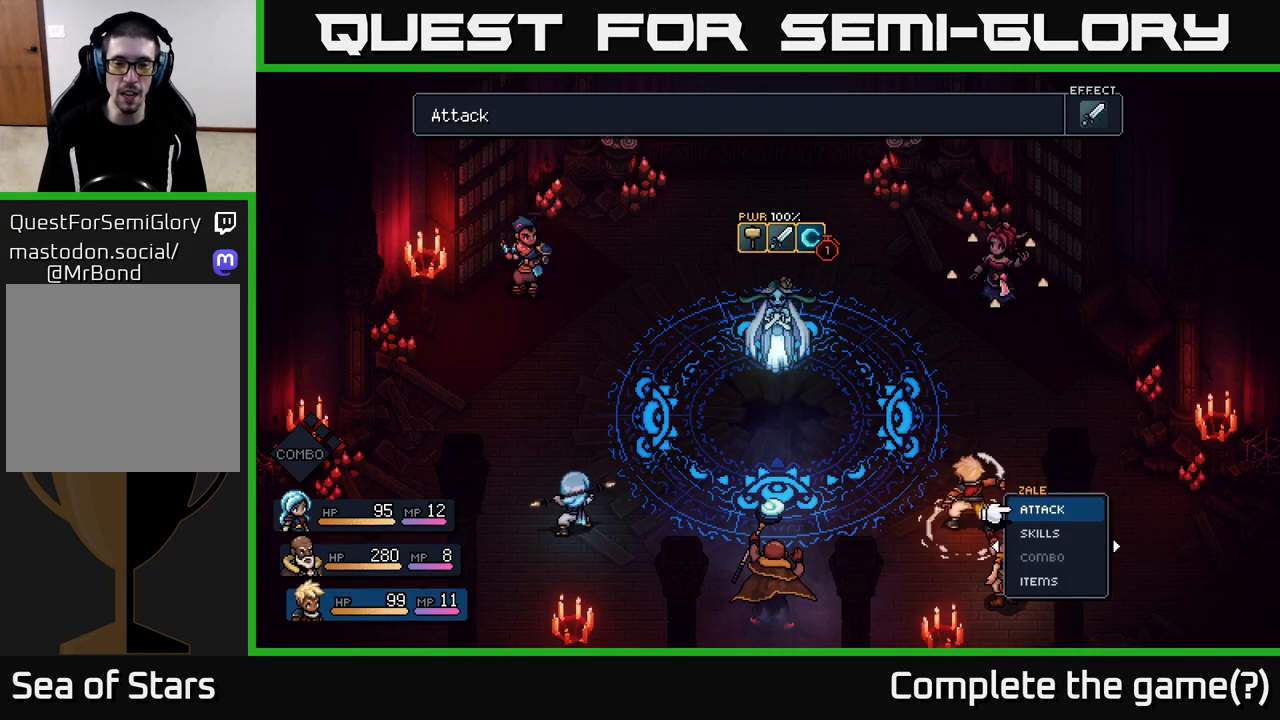
{"buttons": [], "left_stick": "center", "right_stick": "center", "events": [[50, "left_stick", "center"], [283, "left_stick", "left"], [450, "left_stick", "center"]]}
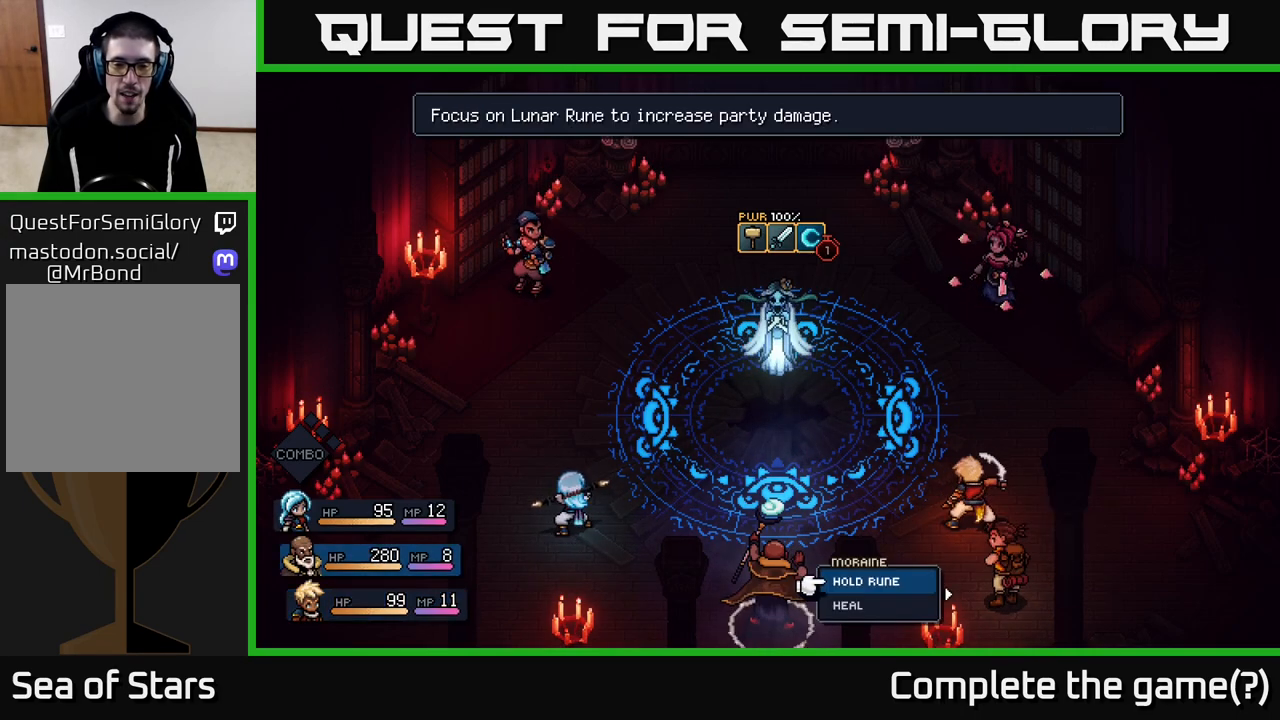
{"buttons": [], "left_stick": "left", "right_stick": "center", "events": [[400, "left_stick", "left"]]}
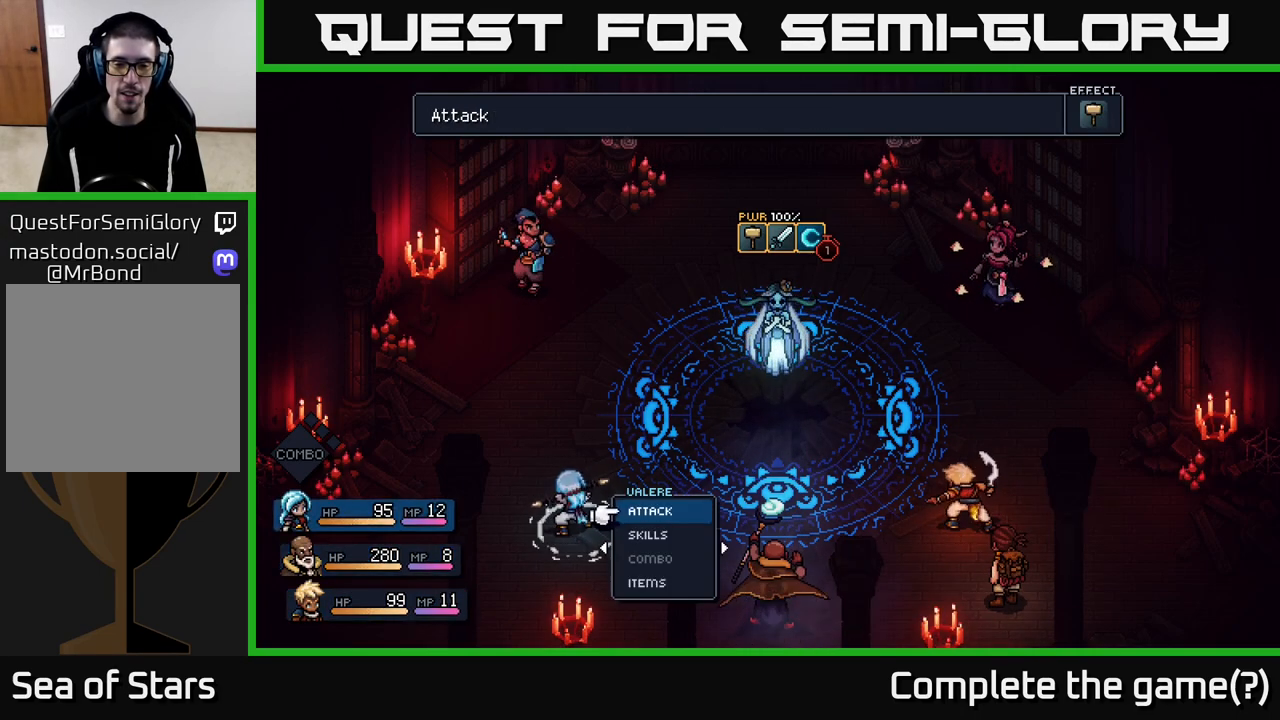
{"buttons": [], "left_stick": "center", "right_stick": "center", "events": [[83, "left_stick", "center"]]}
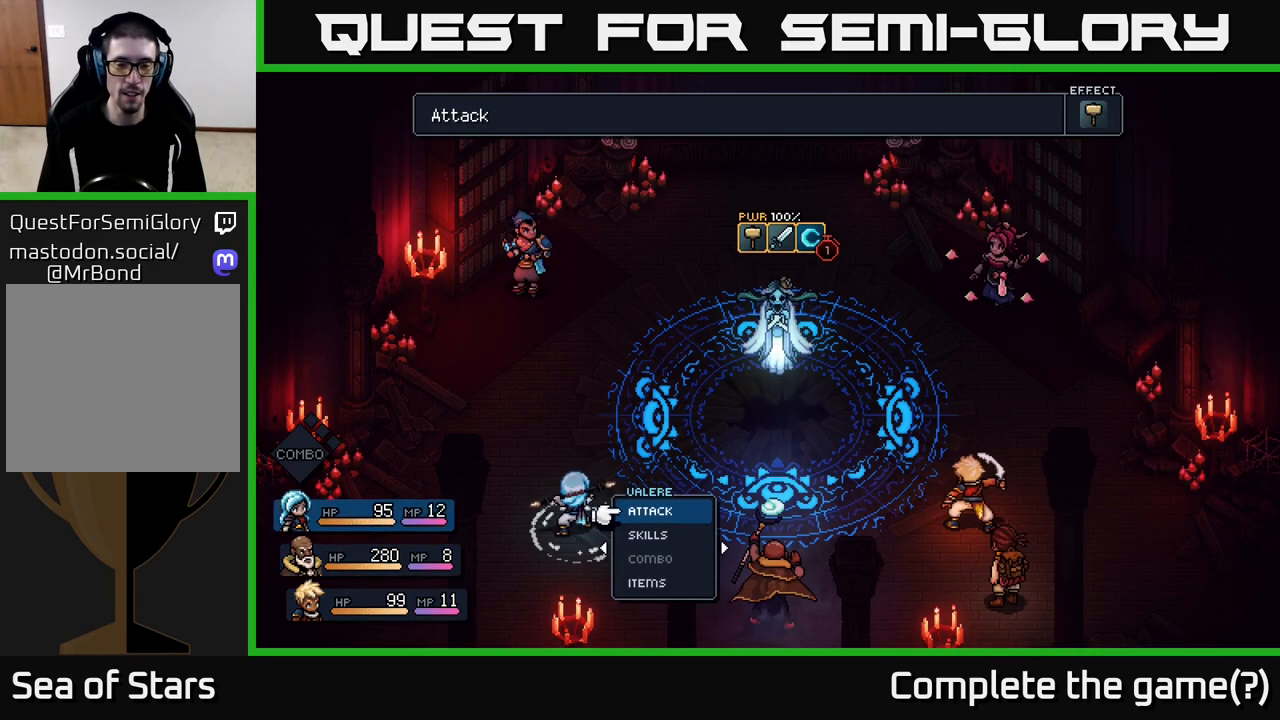
{"buttons": [], "left_stick": "center", "right_stick": "center", "events": []}
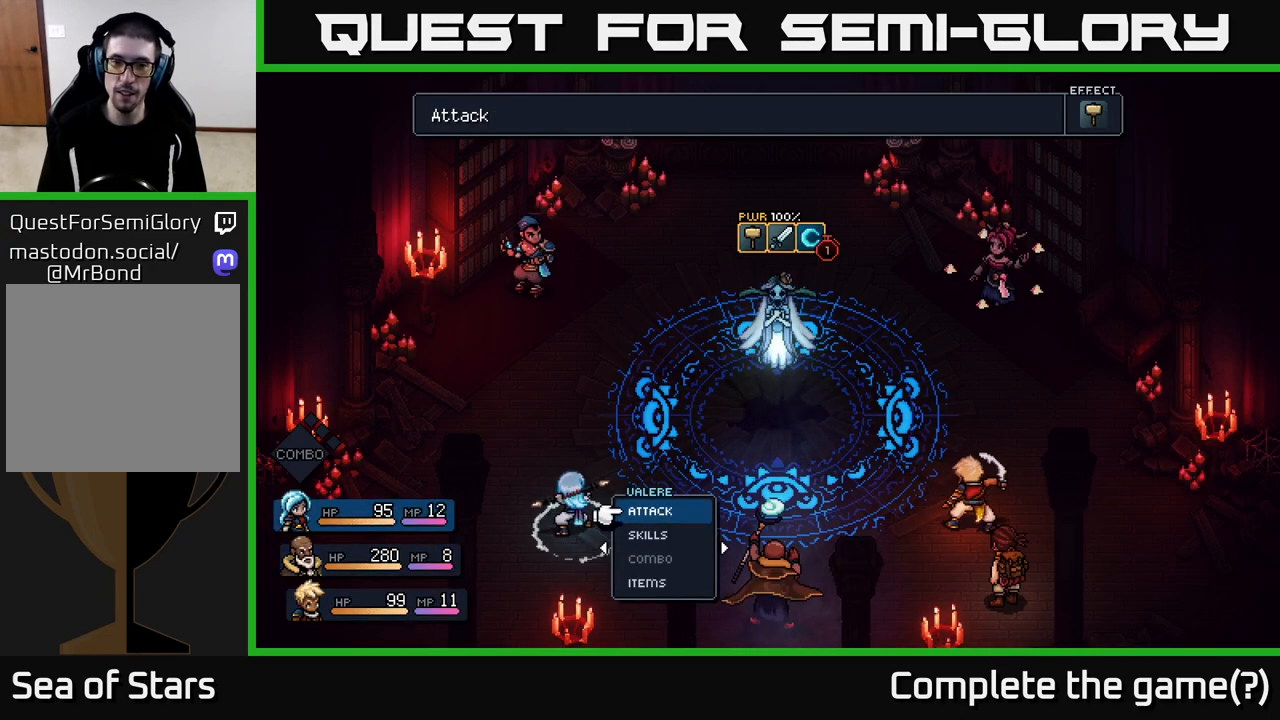
{"buttons": [], "left_stick": "center", "right_stick": "center", "events": []}
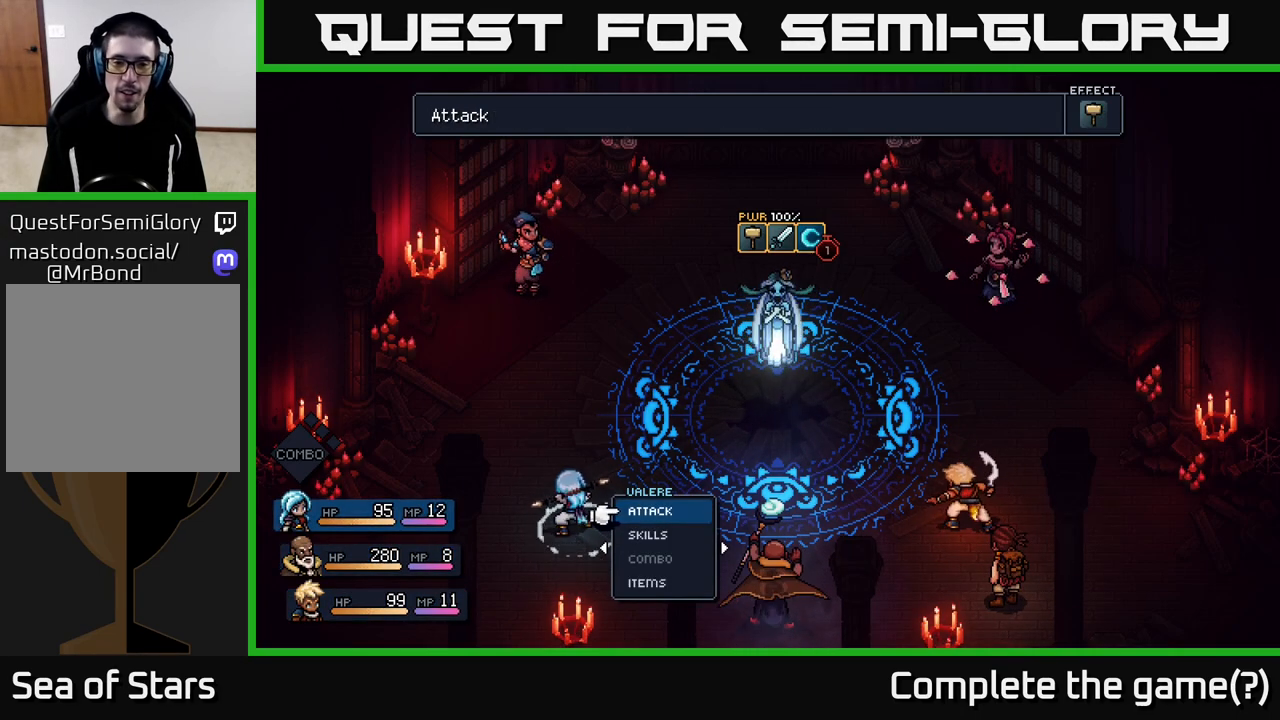
{"buttons": ["A"], "left_stick": "down", "right_stick": "center", "events": [[367, "left_stick", "down"], [450, "A", "down"]]}
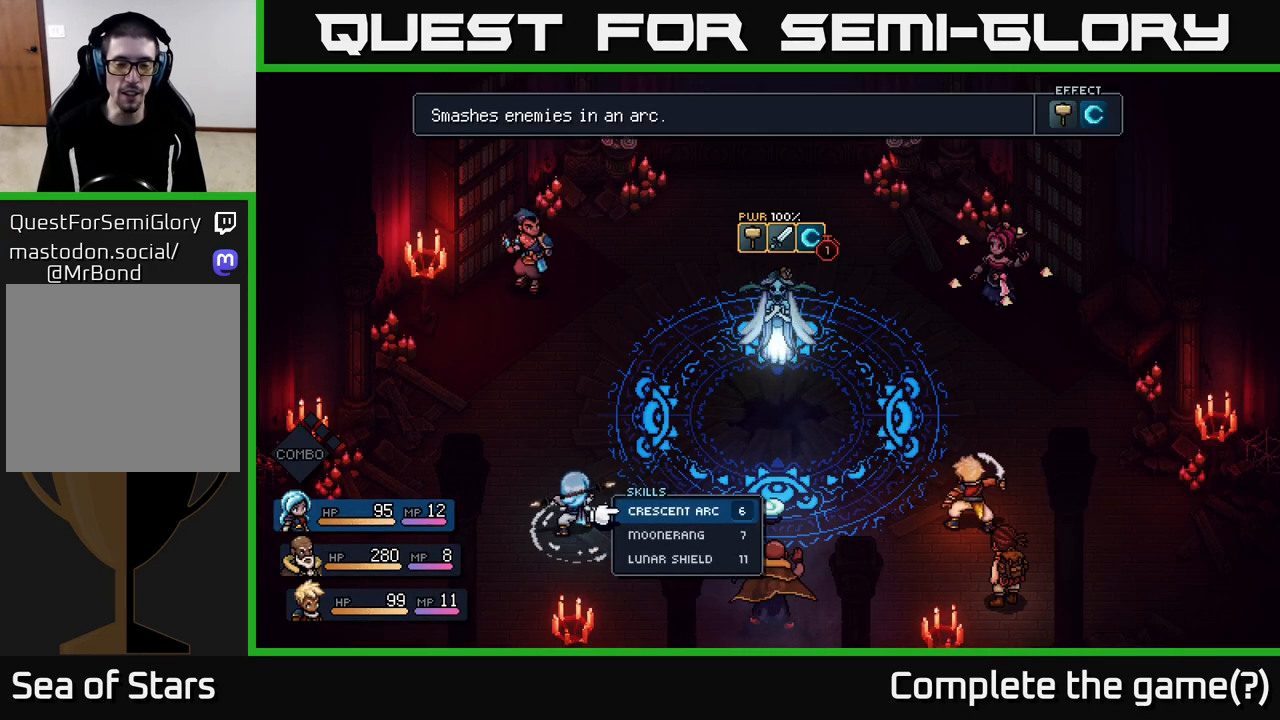
{"buttons": [], "left_stick": "center", "right_stick": "center", "events": [[17, "A", "up"], [50, "left_stick", "center"]]}
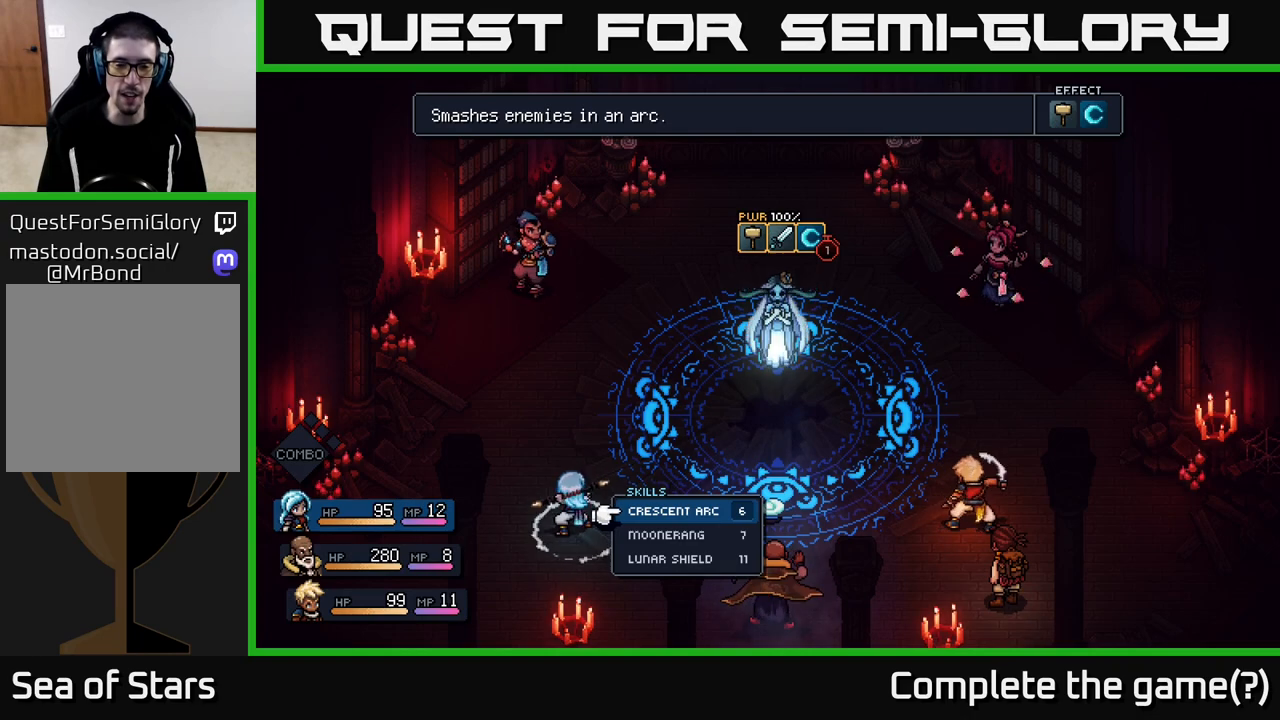
{"buttons": [], "left_stick": "center", "right_stick": "center", "events": [[33, "left_stick", "down"], [233, "left_stick", "up"], [400, "left_stick", "center"]]}
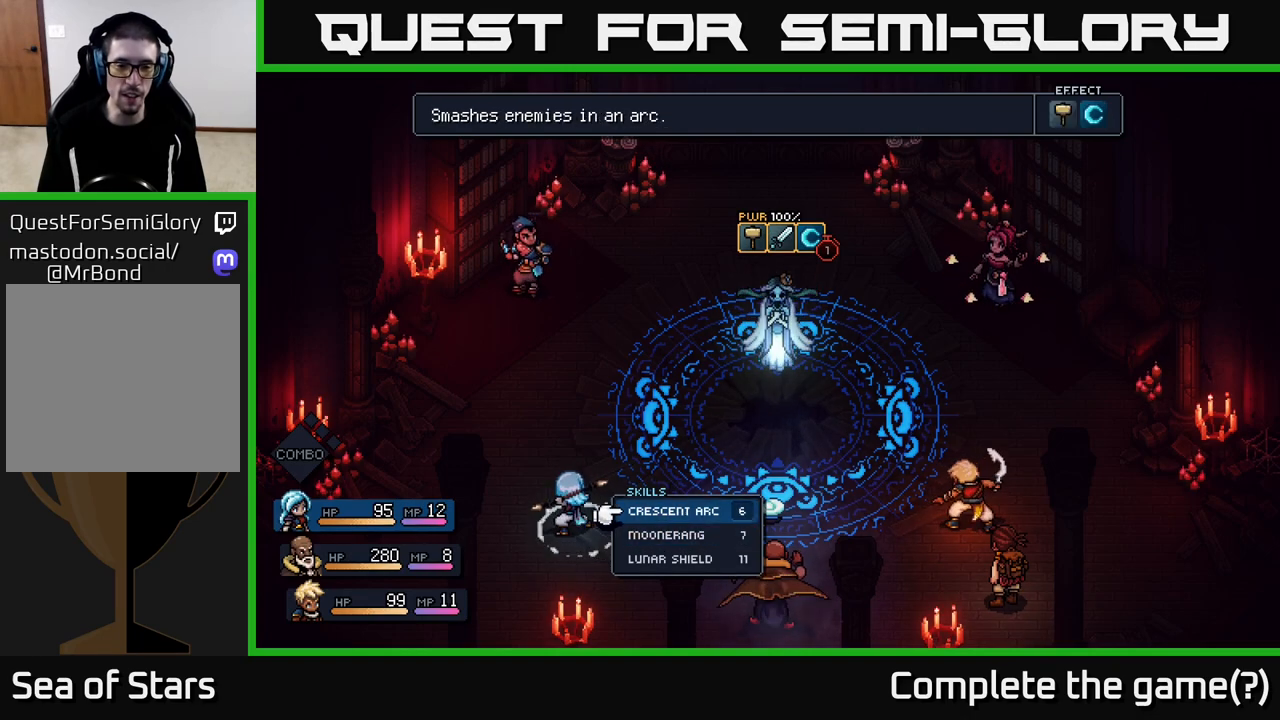
{"buttons": [], "left_stick": "center", "right_stick": "center", "events": []}
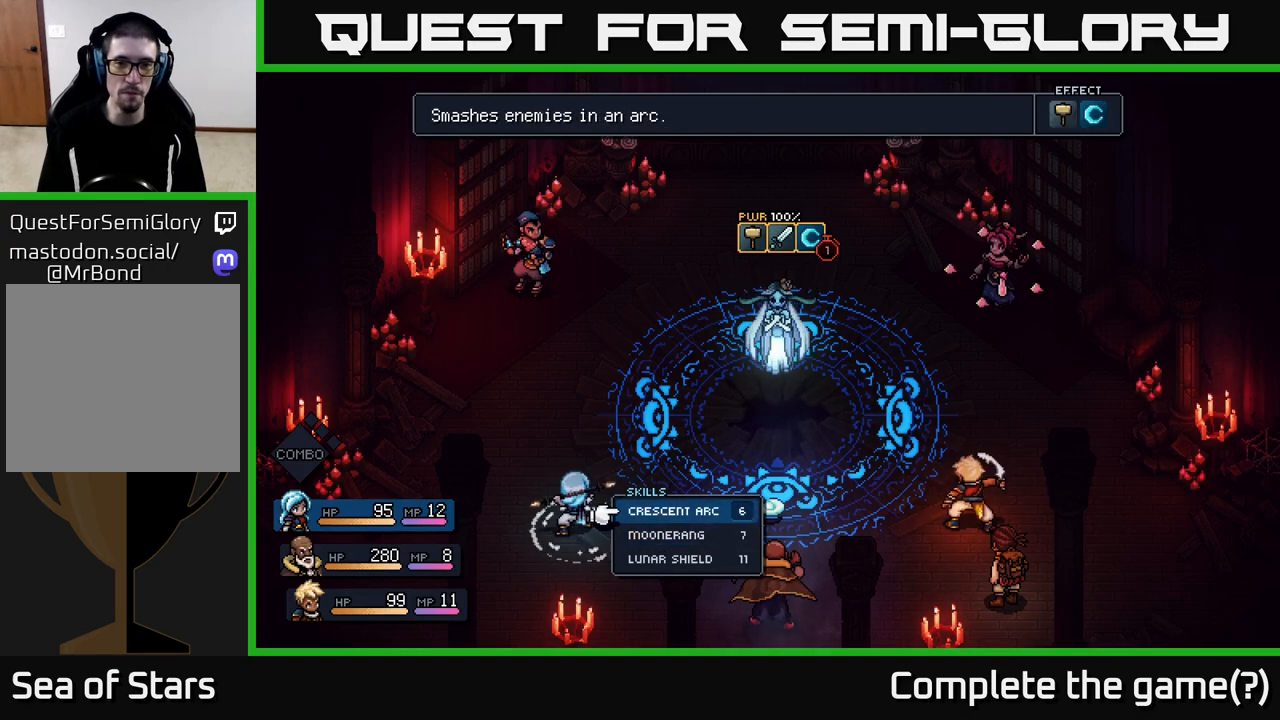
{"buttons": [], "left_stick": "center", "right_stick": "center", "events": [[383, "A", "down"], [467, "A", "up"]]}
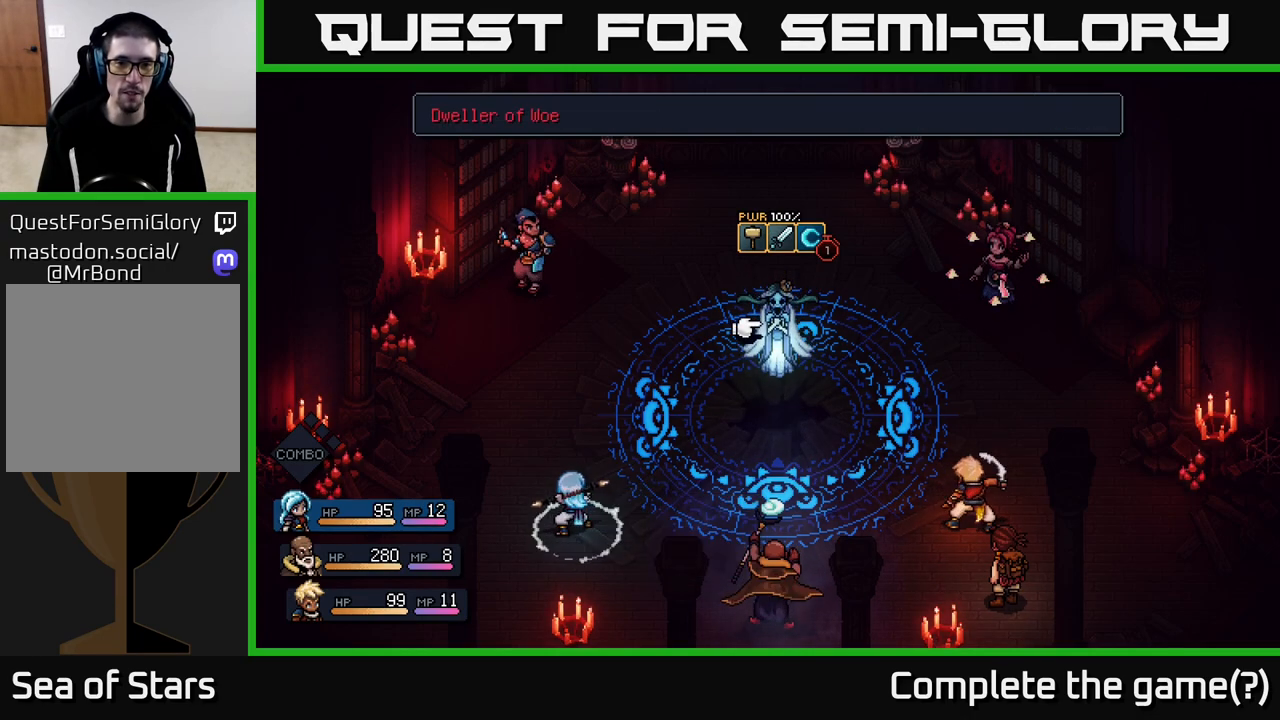
{"buttons": [], "left_stick": "center", "right_stick": "center", "events": []}
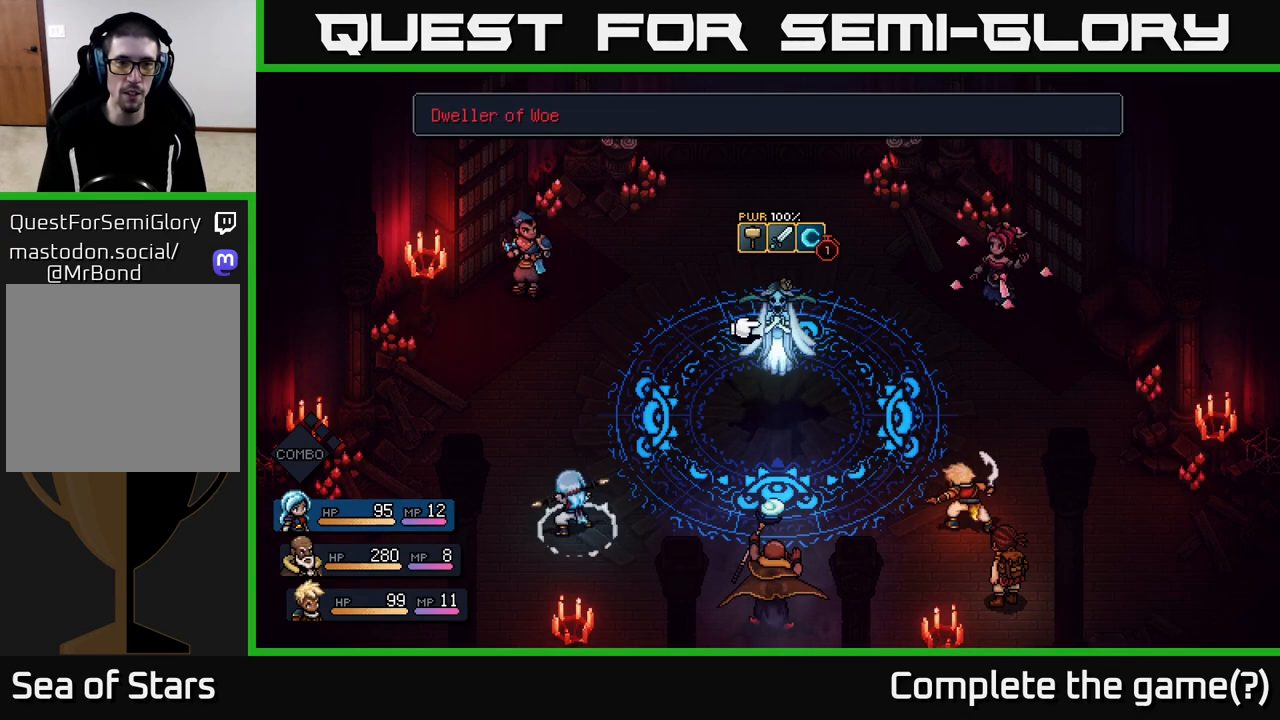
{"buttons": [], "left_stick": "center", "right_stick": "center", "events": []}
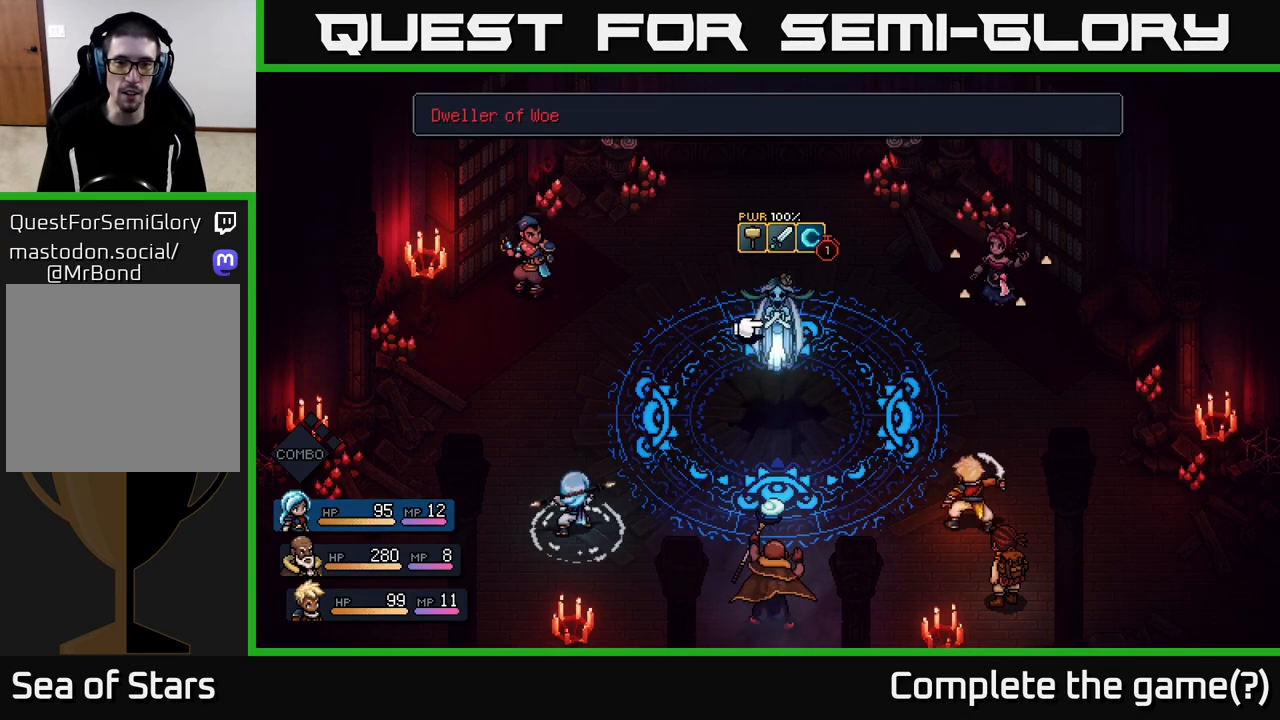
{"buttons": [], "left_stick": "center", "right_stick": "center", "events": []}
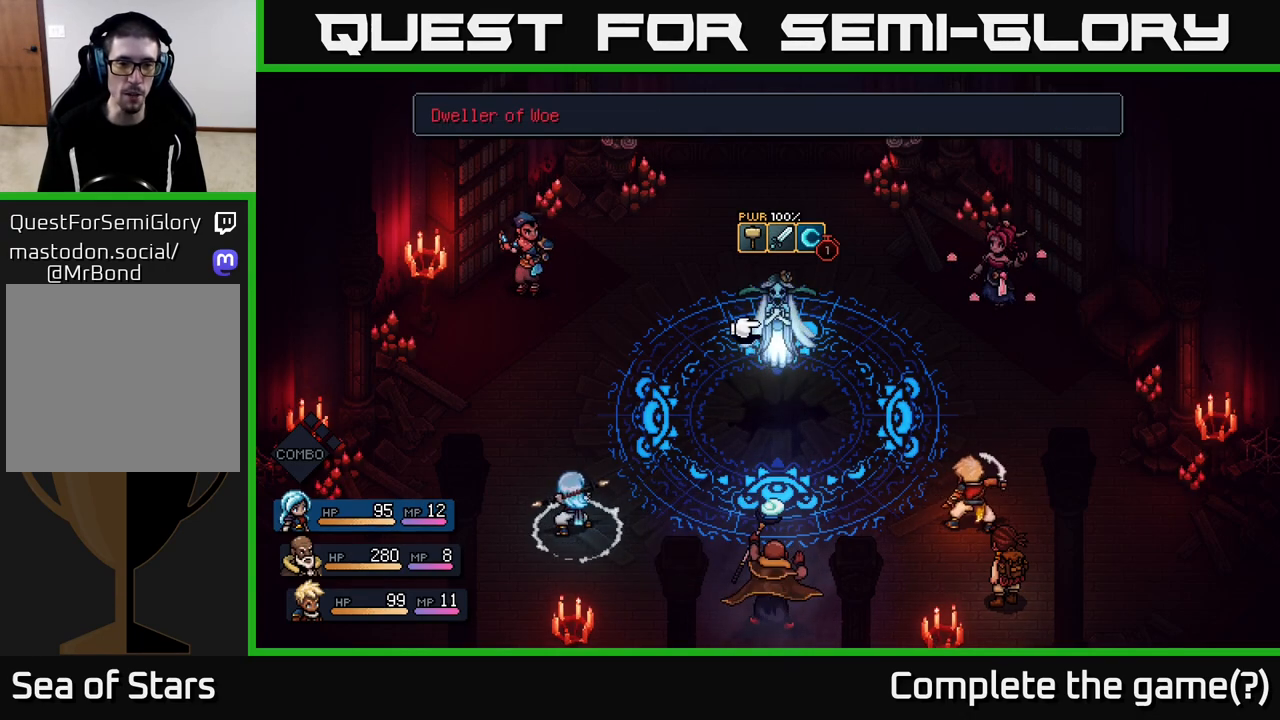
{"buttons": [], "left_stick": "center", "right_stick": "center", "events": [[17, "A", "down"], [100, "A", "up"]]}
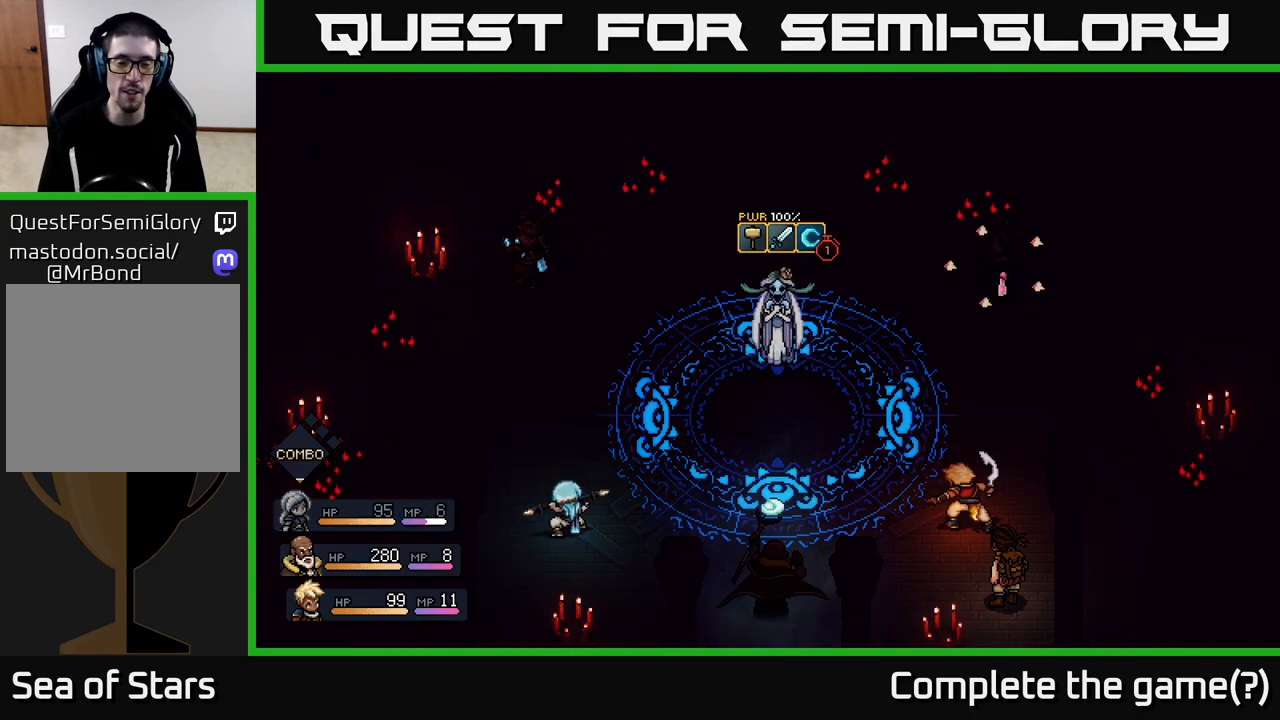
{"buttons": [], "left_stick": "center", "right_stick": "center", "events": []}
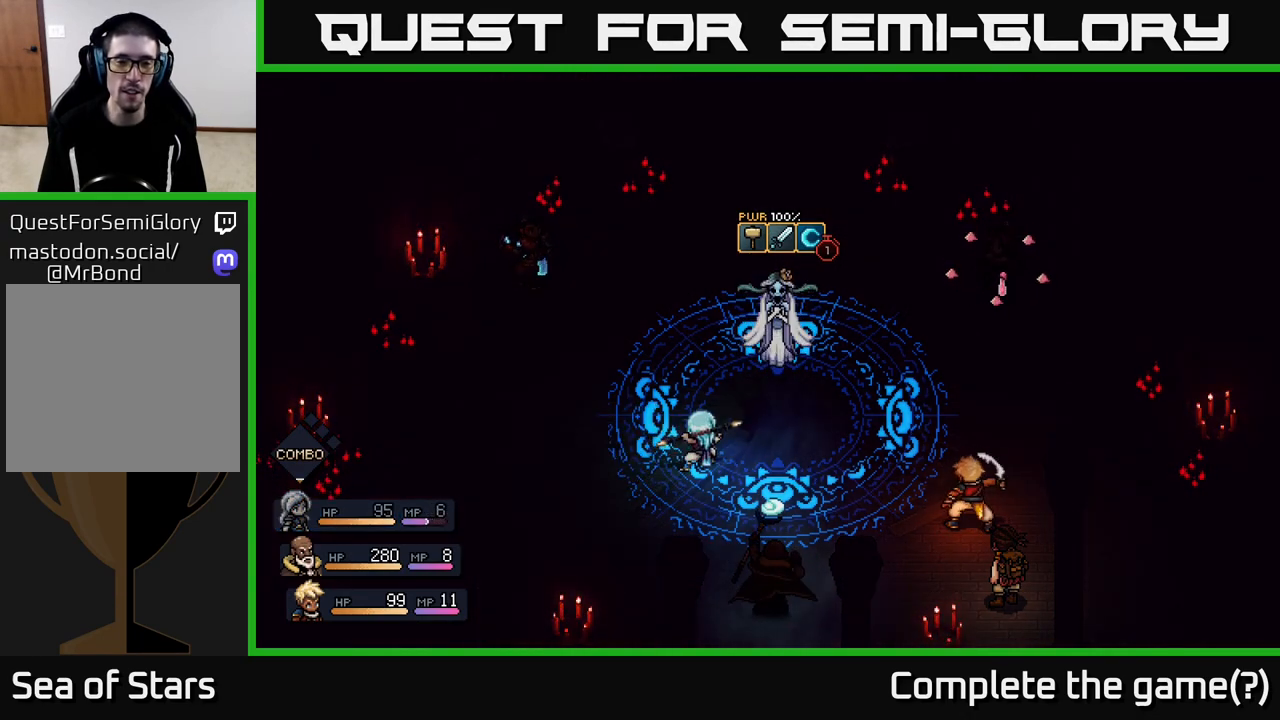
{"buttons": [], "left_stick": "center", "right_stick": "center", "events": []}
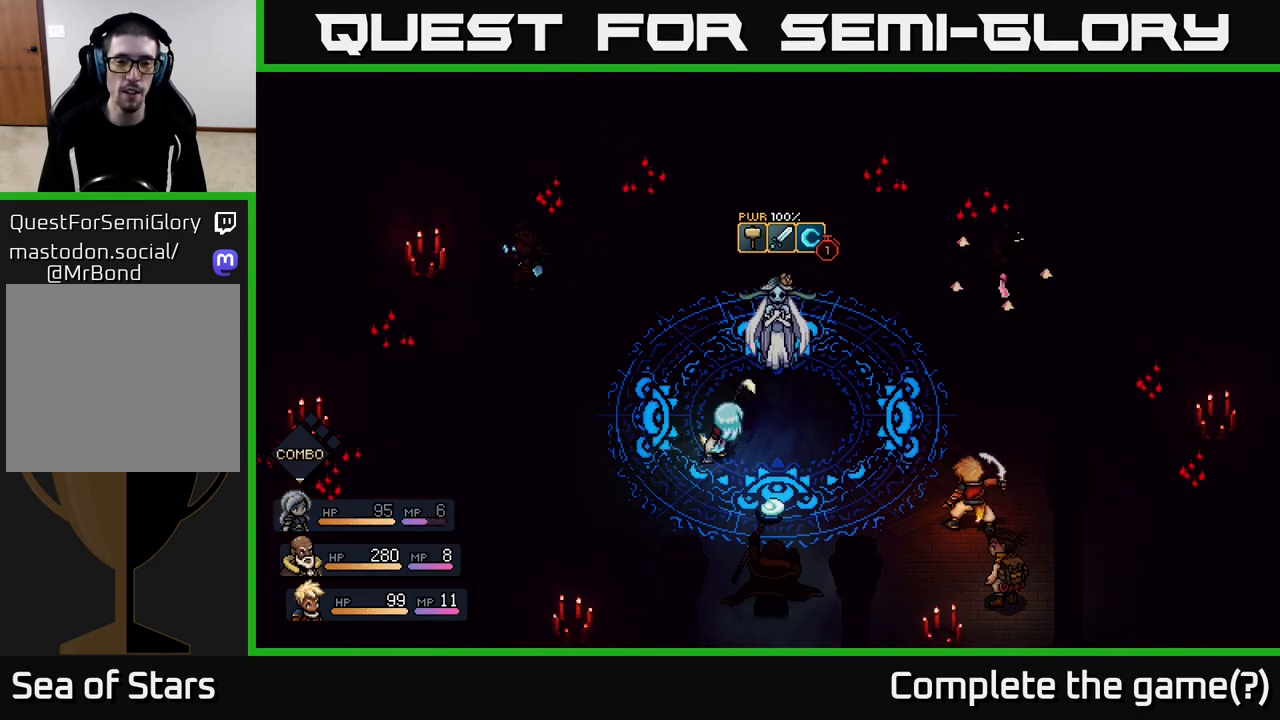
{"buttons": [], "left_stick": "center", "right_stick": "center", "events": []}
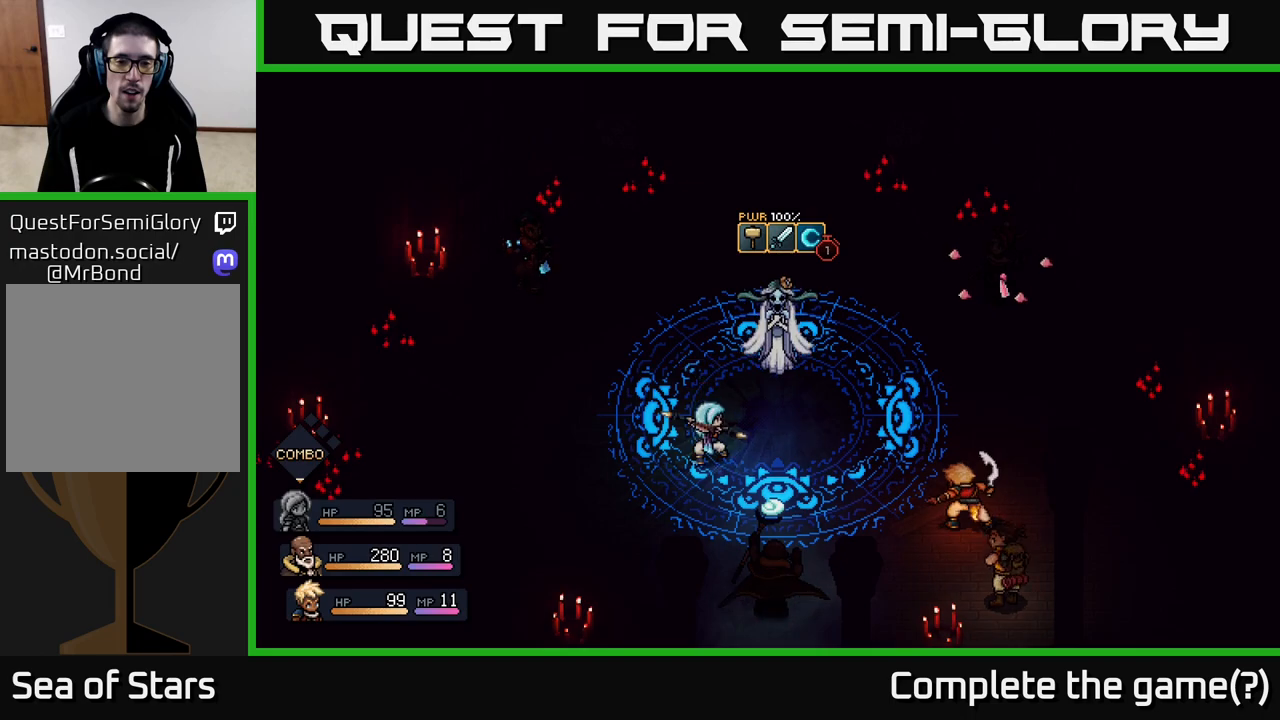
{"buttons": ["A"], "left_stick": "center", "right_stick": "center", "events": [[217, "A", "down"]]}
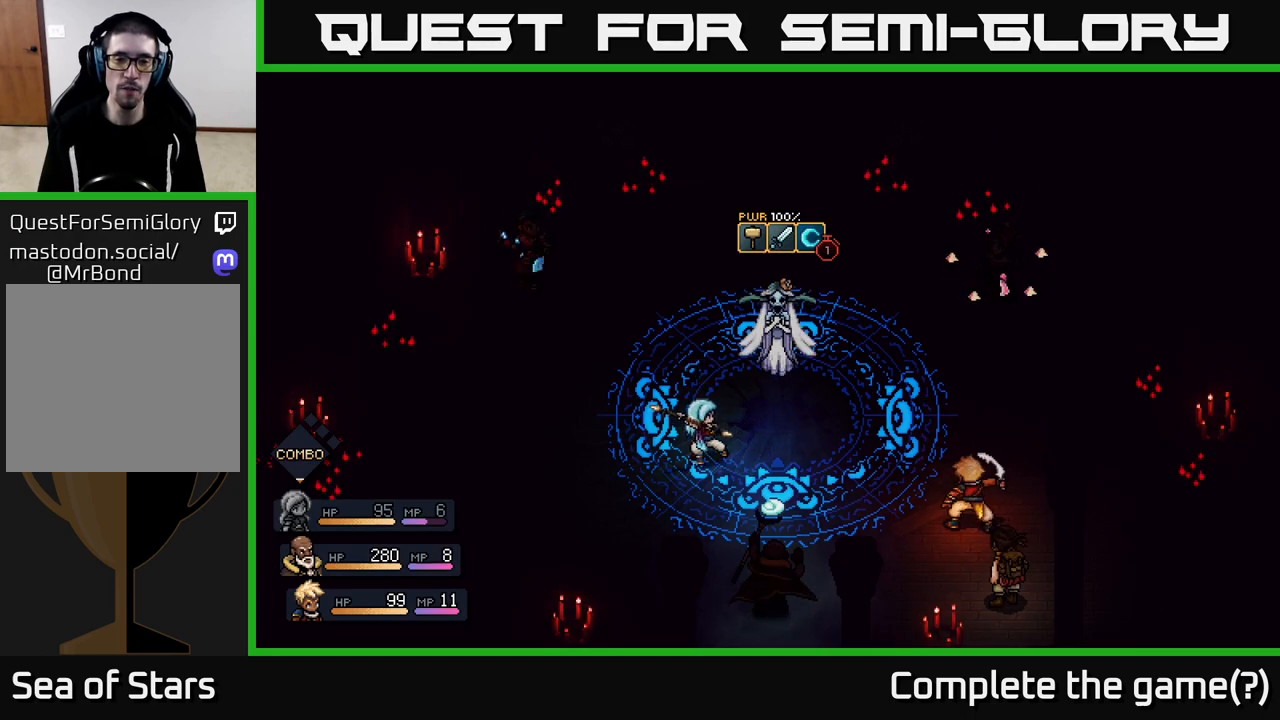
{"buttons": ["A"], "left_stick": "center", "right_stick": "center", "events": [[83, "A", "up"], [183, "A", "down"], [300, "A", "up"], [367, "A", "down"], [450, "A", "up"], [500, "A", "down"]]}
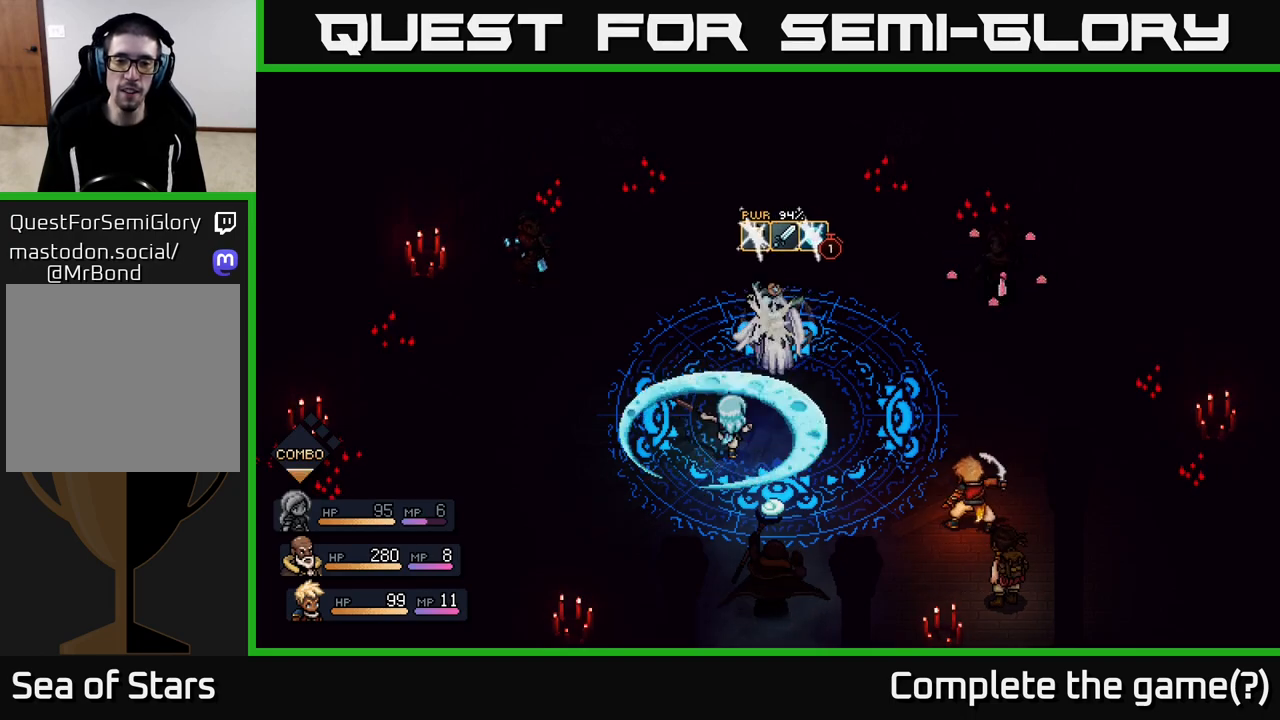
{"buttons": [], "left_stick": "center", "right_stick": "center", "events": [[67, "A", "up"]]}